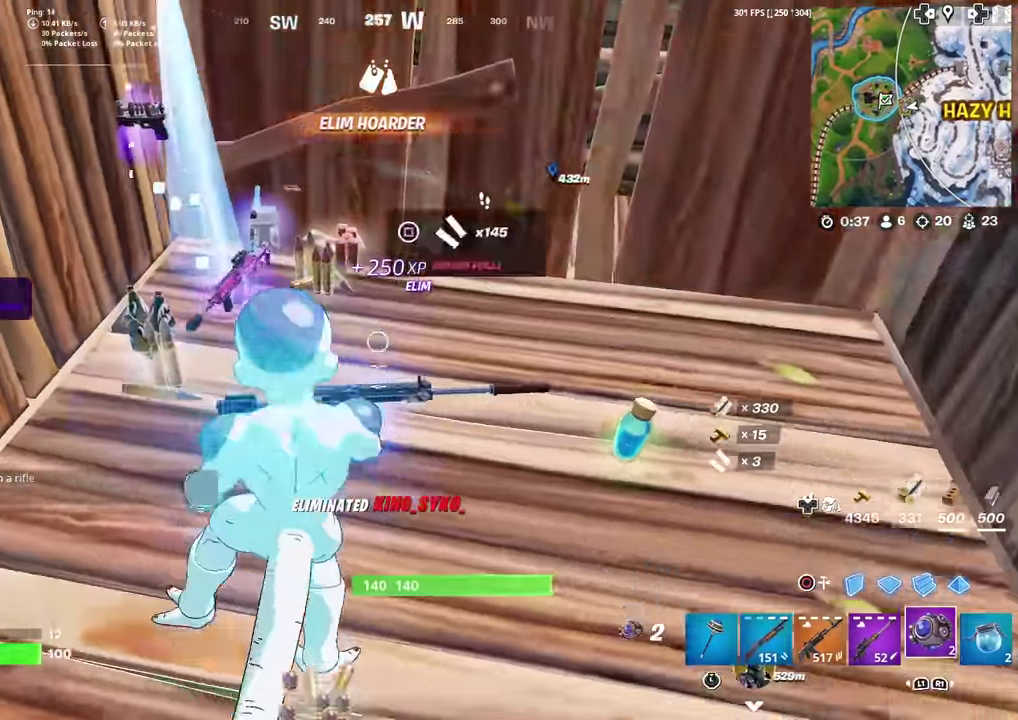
Gameplay with a controller (PlayStation layout); each line is a JSON object with the inputs held at the frame after it (dt_ms = milliseconds from this image to that frame). "events" lists button and stick changes between this image and that frame as [ms after this image, input, new state], when the widget could be followed in between. Not read: TOUCHPAD.
{"dt_ms": 300, "buttons": [], "left_stick": "up-left", "right_stick": "center", "events": [[16, "left_stick", "down"], [33, "L1", "up"], [117, "left_stick", "down-left"], [167, "left_stick", "left"], [300, "left_stick", "up-left"]]}
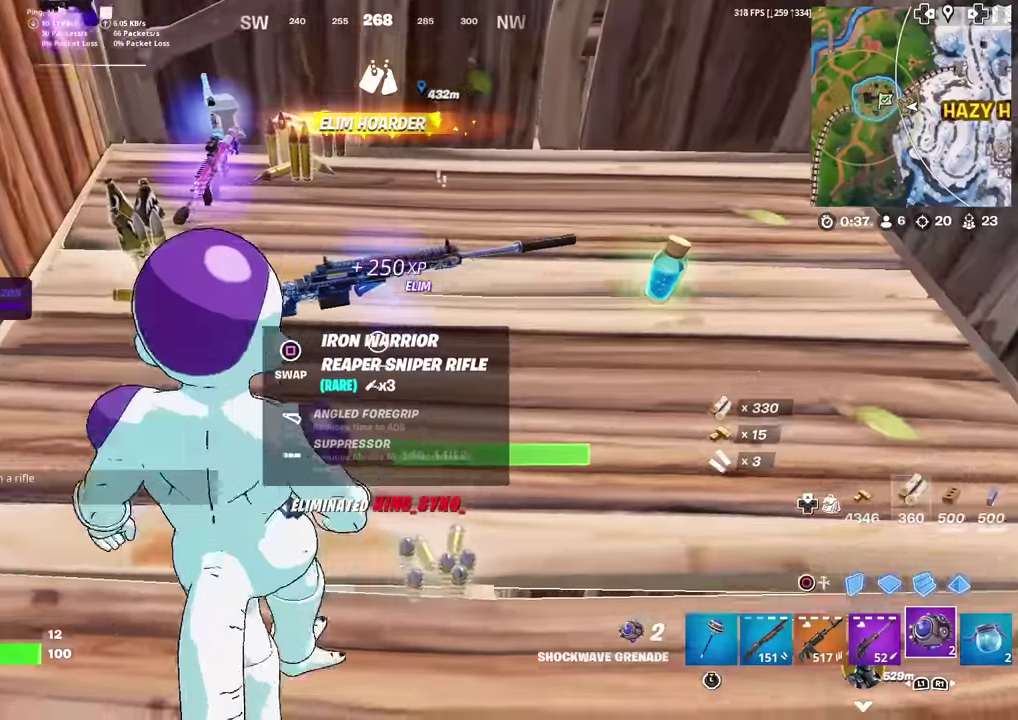
{"dt_ms": 701, "buttons": [], "left_stick": "center", "right_stick": "center", "events": [[100, "left_stick", "up"], [200, "left_stick", "up-right"], [367, "left_stick", "down"], [651, "left_stick", "center"]]}
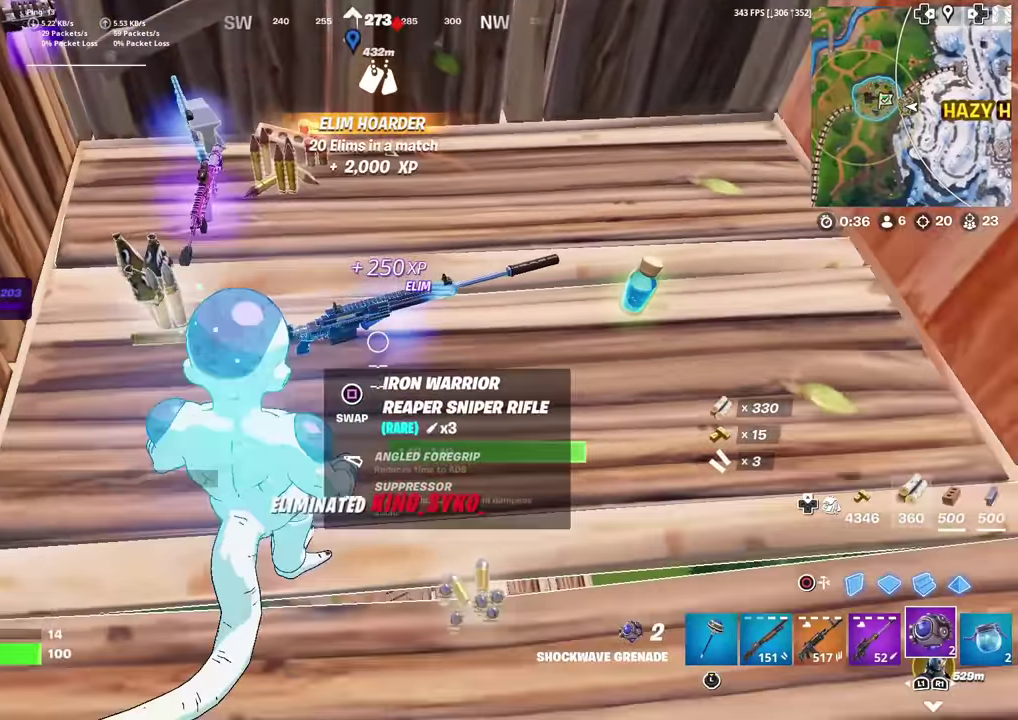
{"dt_ms": 300, "buttons": [], "left_stick": "center", "right_stick": "center", "events": [[133, "R1", "down"], [267, "R1", "up"]]}
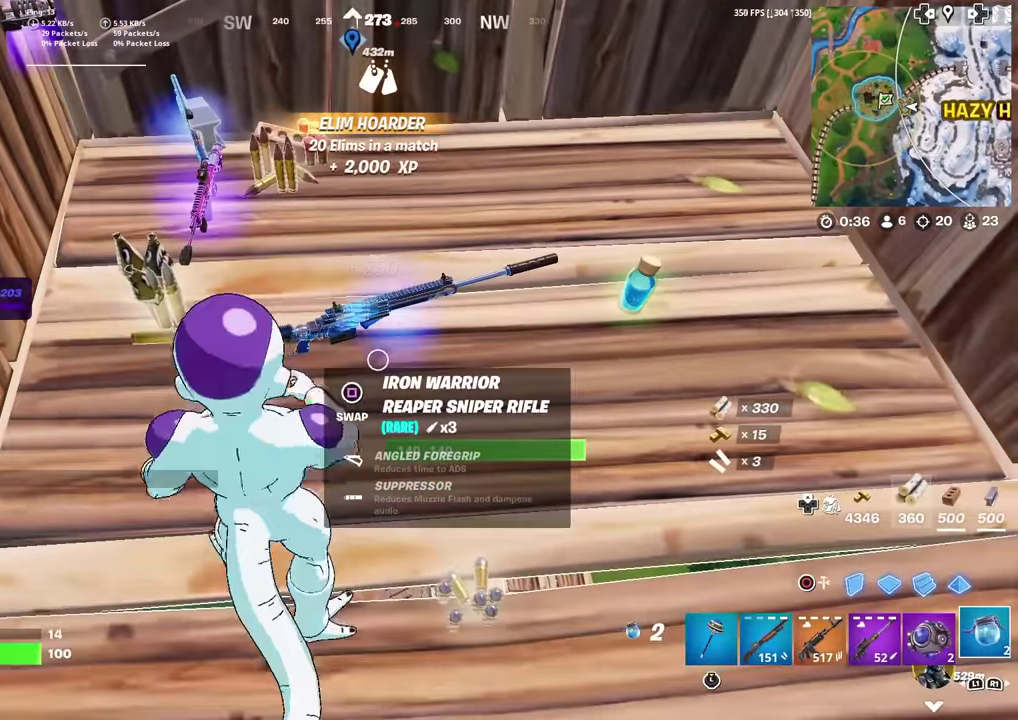
{"dt_ms": 701, "buttons": ["R2"], "left_stick": "down", "right_stick": "center", "events": [[167, "R2", "down"], [467, "L1", "down"], [584, "L1", "up"], [601, "left_stick", "down"]]}
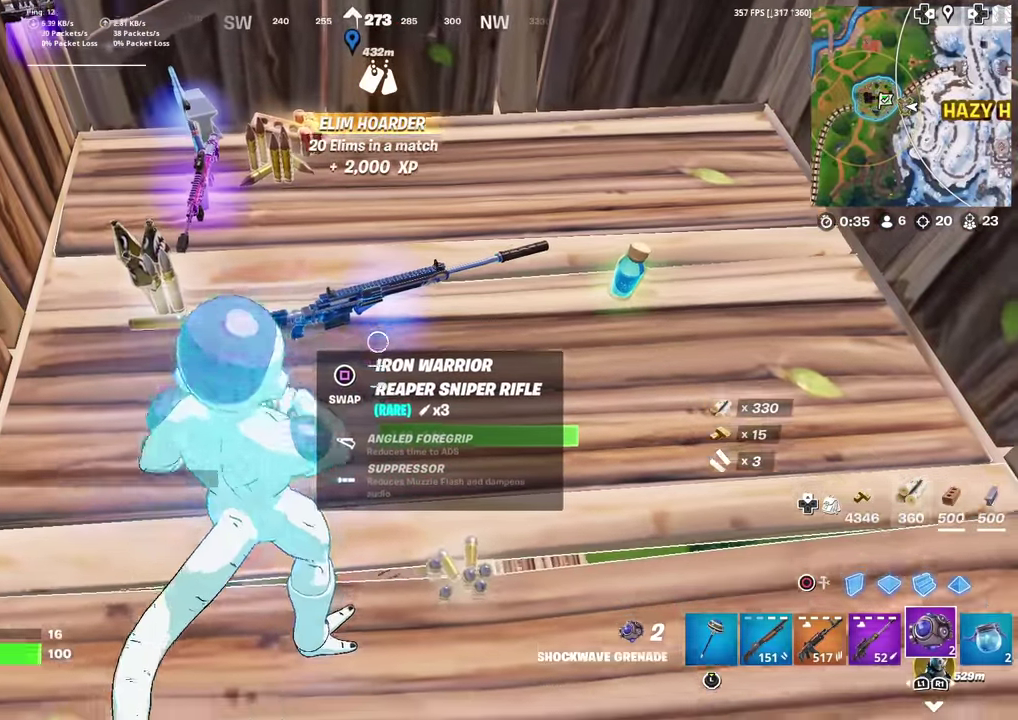
{"dt_ms": 600, "buttons": [], "left_stick": "up", "right_stick": "down-right", "events": [[100, "R2", "up"], [133, "left_stick", "left"], [233, "R2", "down"], [233, "right_stick", "down-right"], [250, "left_stick", "center"], [317, "left_stick", "up"], [350, "R2", "up"], [417, "R2", "down"], [450, "left_stick", "up-left"], [550, "R2", "up"], [584, "left_stick", "up"]]}
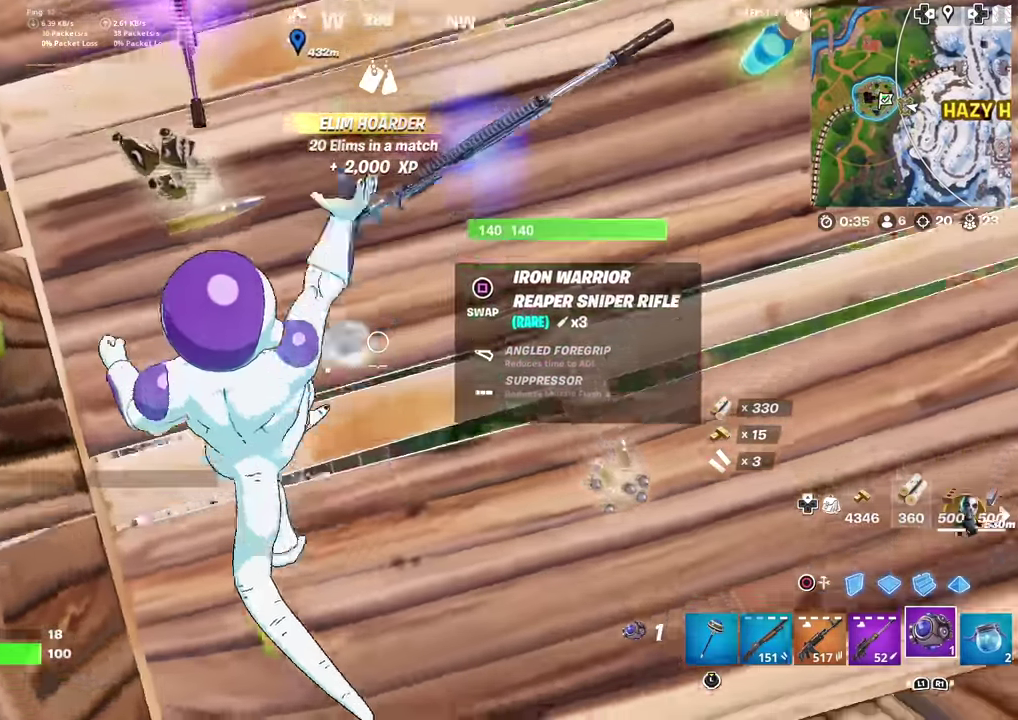
{"dt_ms": 401, "buttons": ["CROSS"], "left_stick": "up-right", "right_stick": "up", "events": [[34, "right_stick", "center"], [301, "right_stick", "up"], [351, "left_stick", "up-right"], [367, "CROSS", "down"]]}
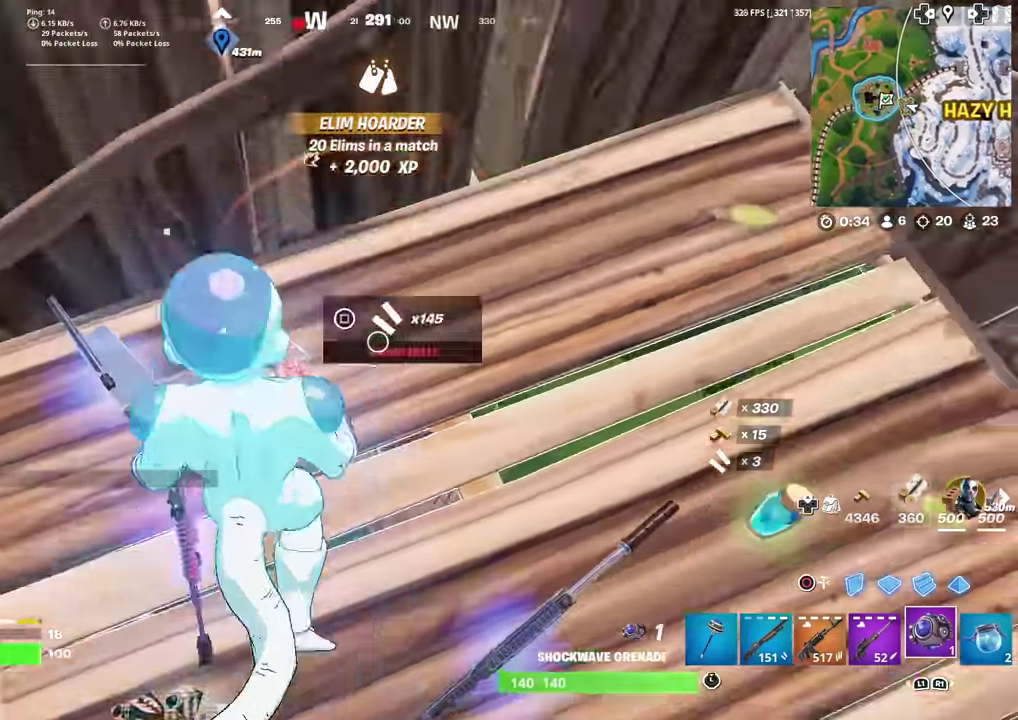
{"dt_ms": 500, "buttons": [], "left_stick": "center", "right_stick": "center", "events": [[50, "left_stick", "up"], [67, "CROSS", "up"], [67, "right_stick", "center"], [367, "left_stick", "center"]]}
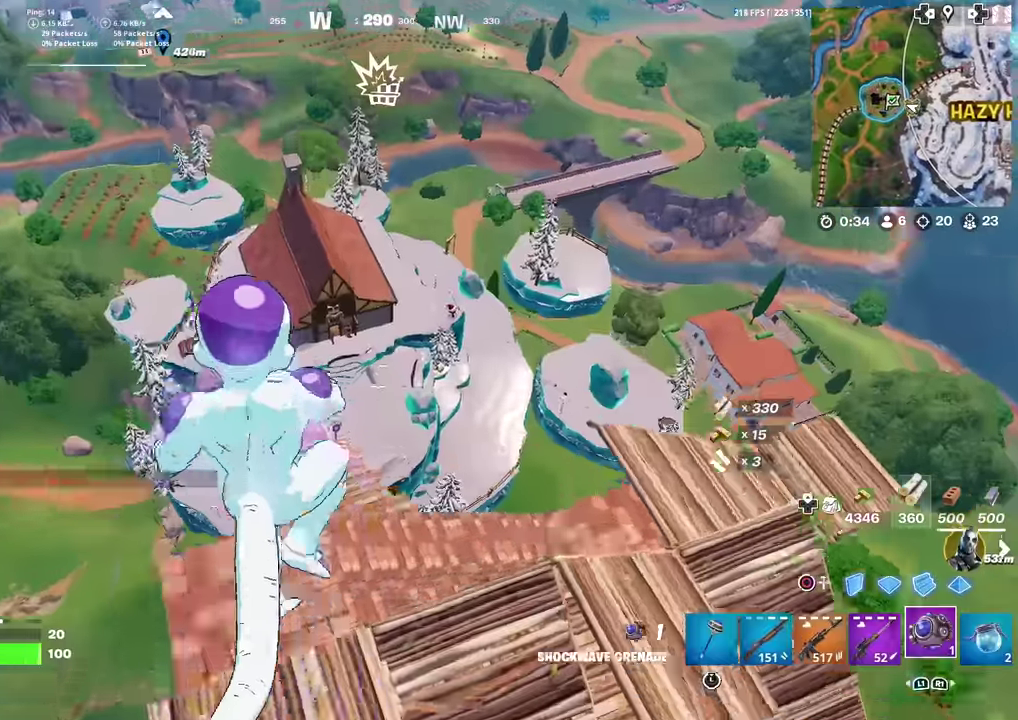
{"dt_ms": 501, "buttons": ["SQUARE"], "left_stick": "up-left", "right_stick": "center"}
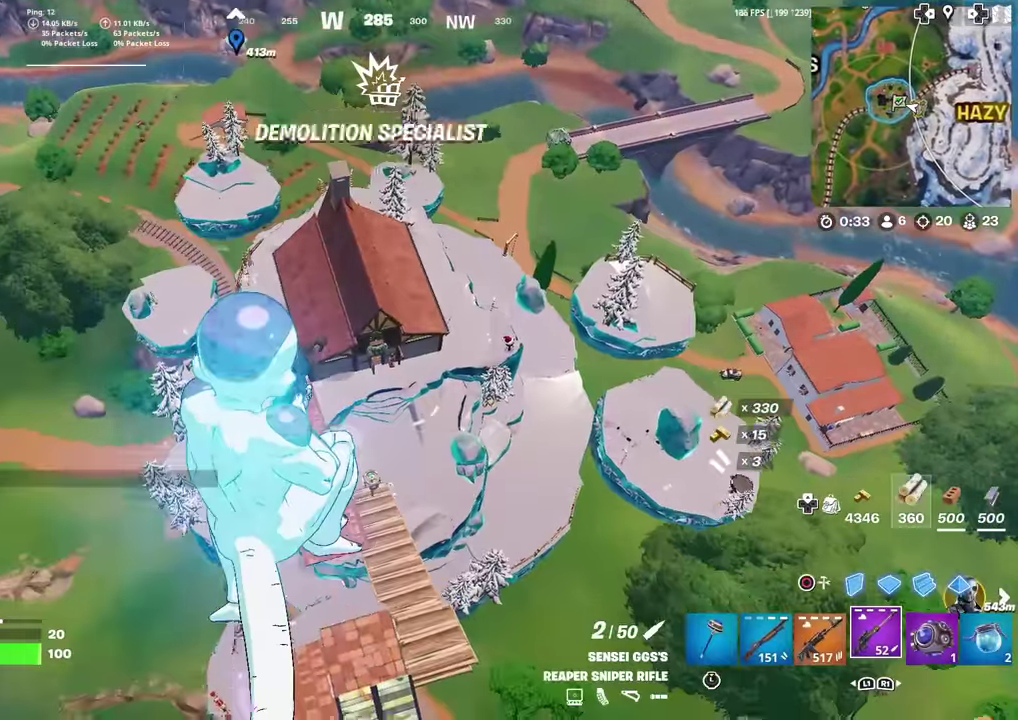
{"dt_ms": 500, "buttons": [], "left_stick": "up", "right_stick": "center"}
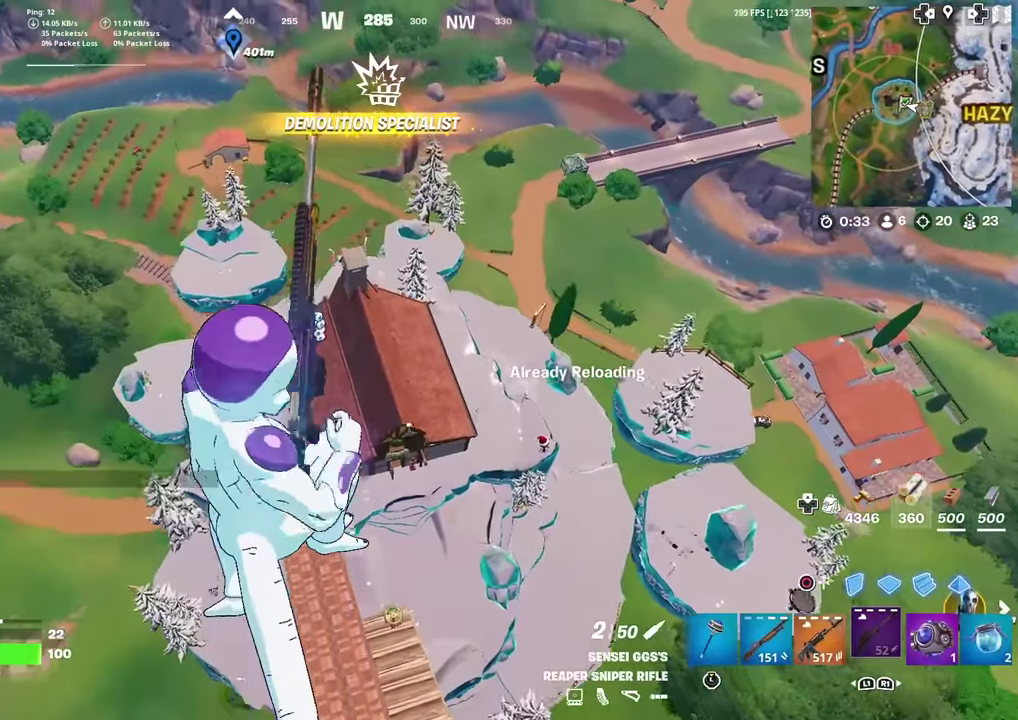
{"dt_ms": 501, "buttons": [], "left_stick": "down-right", "right_stick": "center", "events": [[167, "left_stick", "up-right"], [251, "left_stick", "right"], [301, "left_stick", "down-right"]]}
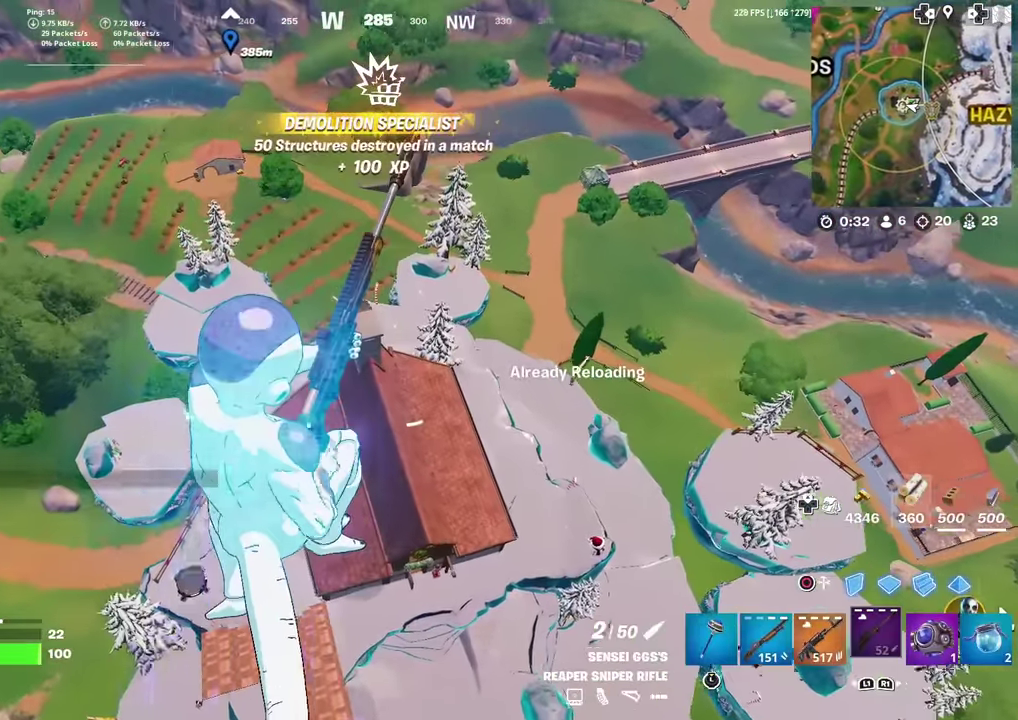
{"dt_ms": 400, "buttons": [], "left_stick": "up", "right_stick": "center", "events": [[150, "left_stick", "right"], [217, "left_stick", "up-right"], [267, "left_stick", "up"]]}
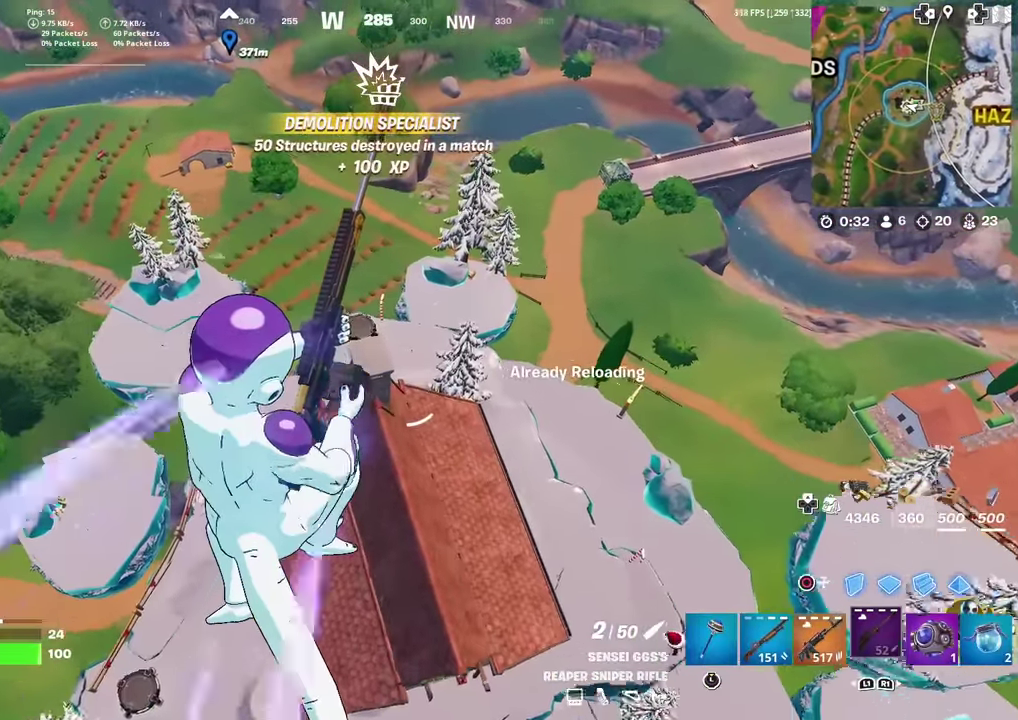
{"dt_ms": 601, "buttons": [], "left_stick": "up", "right_stick": "center", "events": []}
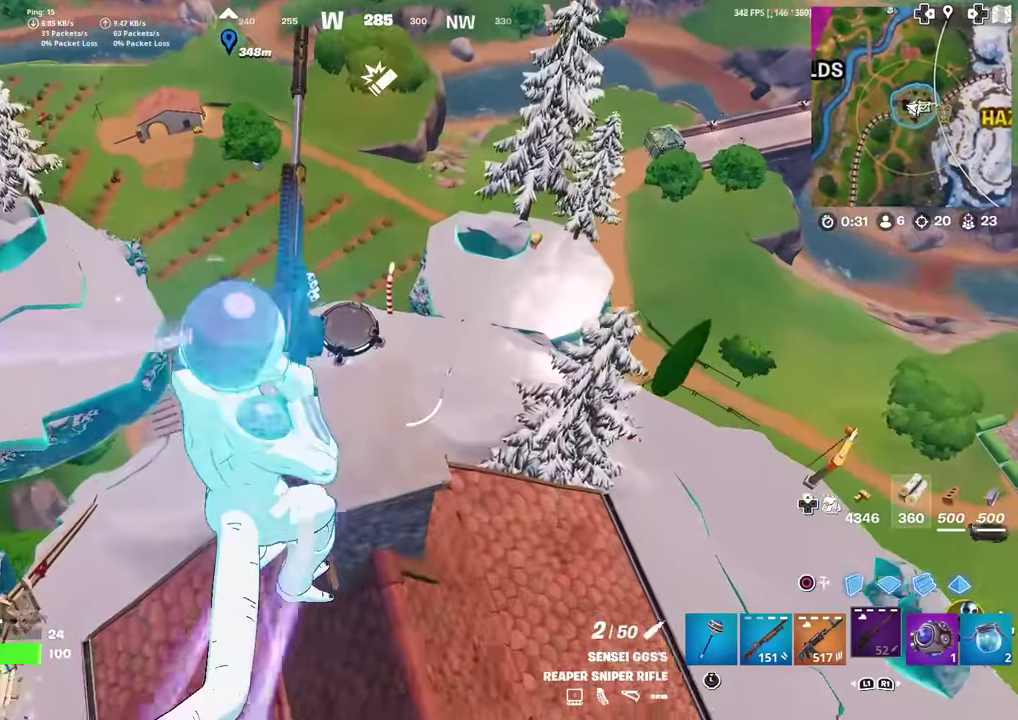
{"dt_ms": 300, "buttons": [], "left_stick": "right", "right_stick": "up-right", "events": [[50, "left_stick", "down-right"], [67, "right_stick", "right"], [283, "right_stick", "up-right"], [300, "left_stick", "right"]]}
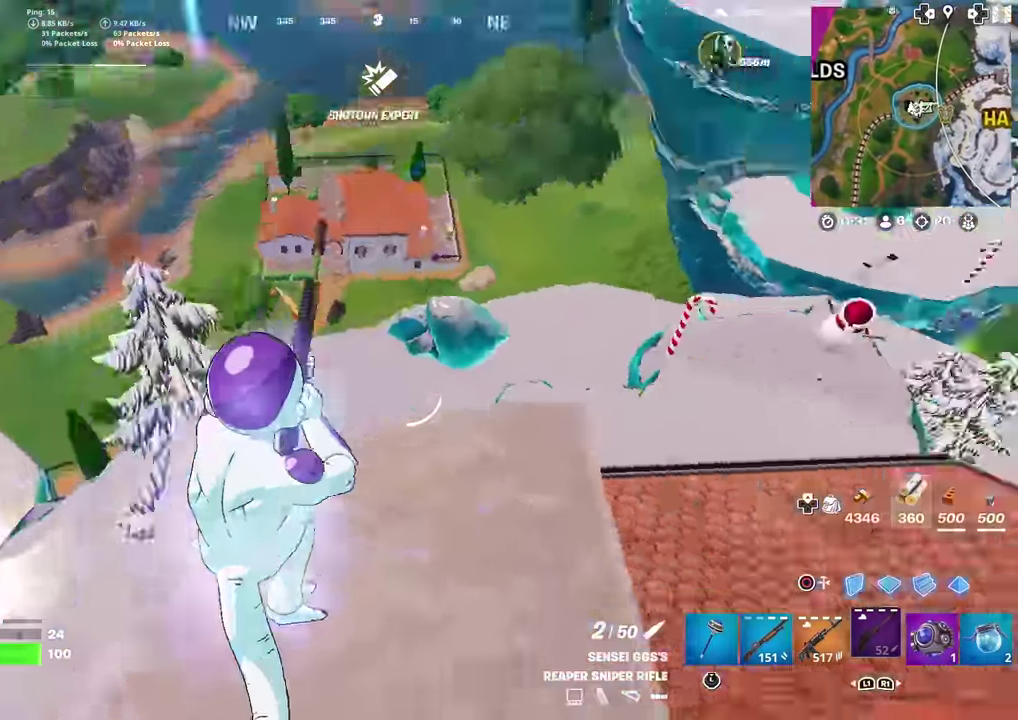
{"dt_ms": 701, "buttons": [], "left_stick": "right", "right_stick": "left", "events": [[167, "left_stick", "center"], [217, "left_stick", "down-left"], [367, "left_stick", "left"], [434, "right_stick", "center"], [617, "left_stick", "down-right"], [651, "right_stick", "left"], [684, "left_stick", "right"]]}
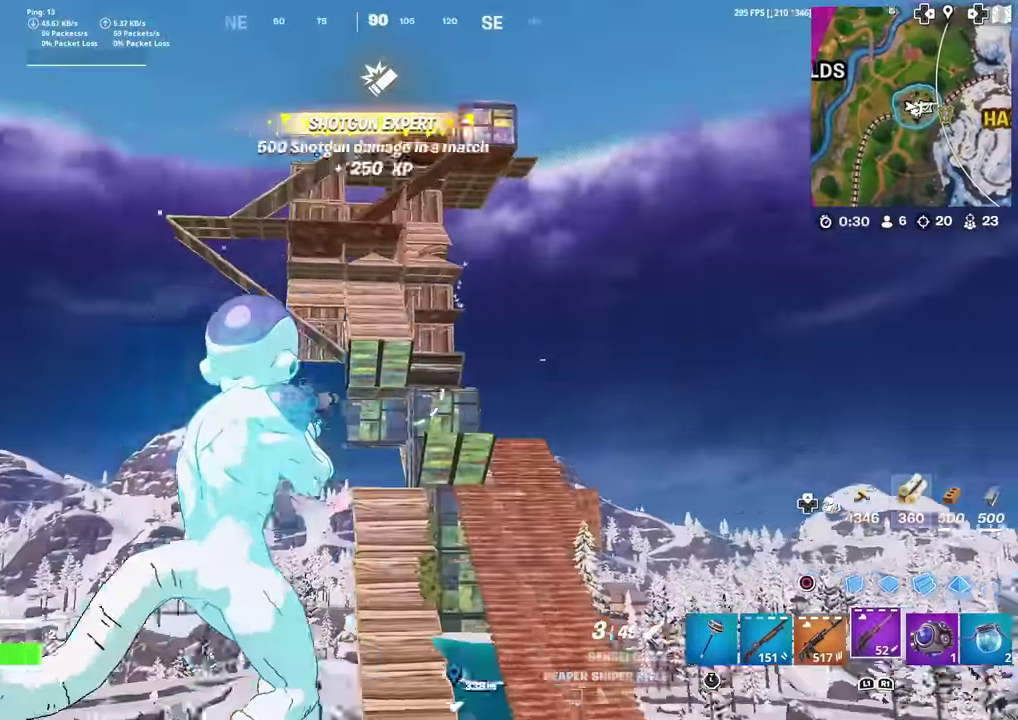
{"dt_ms": 300, "buttons": [], "left_stick": "right", "right_stick": "center", "events": [[33, "right_stick", "center"], [200, "right_stick", "up-right"], [300, "right_stick", "center"]]}
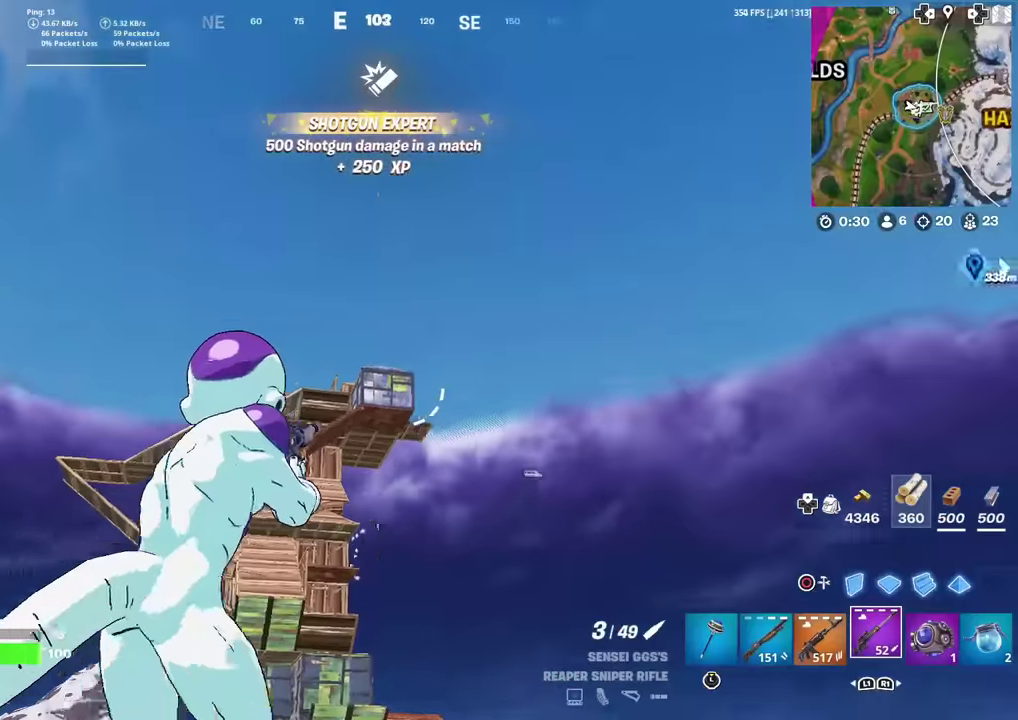
{"dt_ms": 901, "buttons": [], "left_stick": "right", "right_stick": "down", "events": [[84, "L2", "down"], [117, "left_stick", "center"], [200, "left_stick", "down-left"], [284, "right_stick", "down"], [334, "right_stick", "center"], [467, "left_stick", "down"], [584, "right_stick", "down"], [634, "L2", "up"], [684, "left_stick", "right"]]}
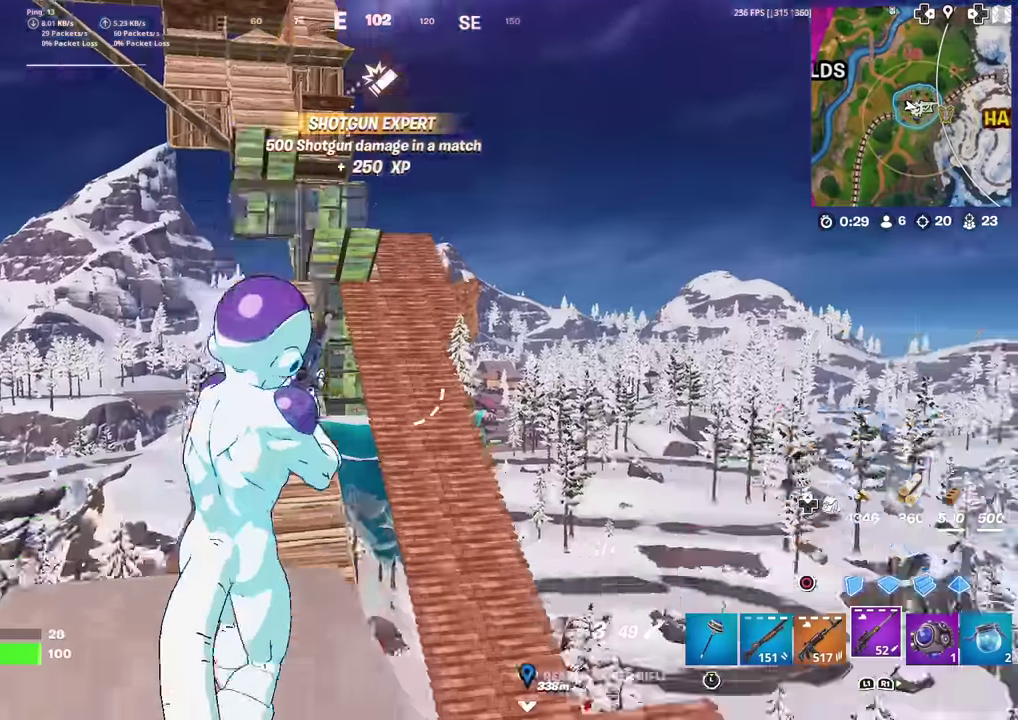
{"dt_ms": 300, "buttons": [], "left_stick": "right", "right_stick": "center", "events": [[83, "right_stick", "down-right"], [200, "right_stick", "right"], [284, "right_stick", "center"]]}
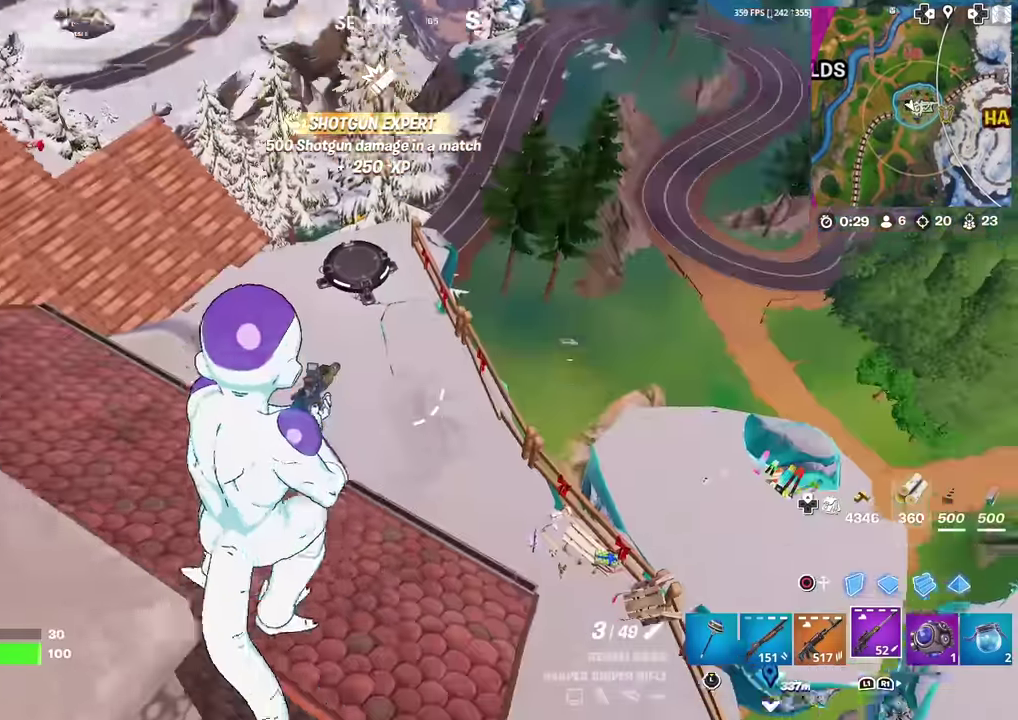
{"dt_ms": 701, "buttons": [], "left_stick": "up-right", "right_stick": "center", "events": [[117, "left_stick", "center"], [201, "left_stick", "up-left"], [501, "left_stick", "up-right"], [584, "right_stick", "right"], [651, "right_stick", "center"]]}
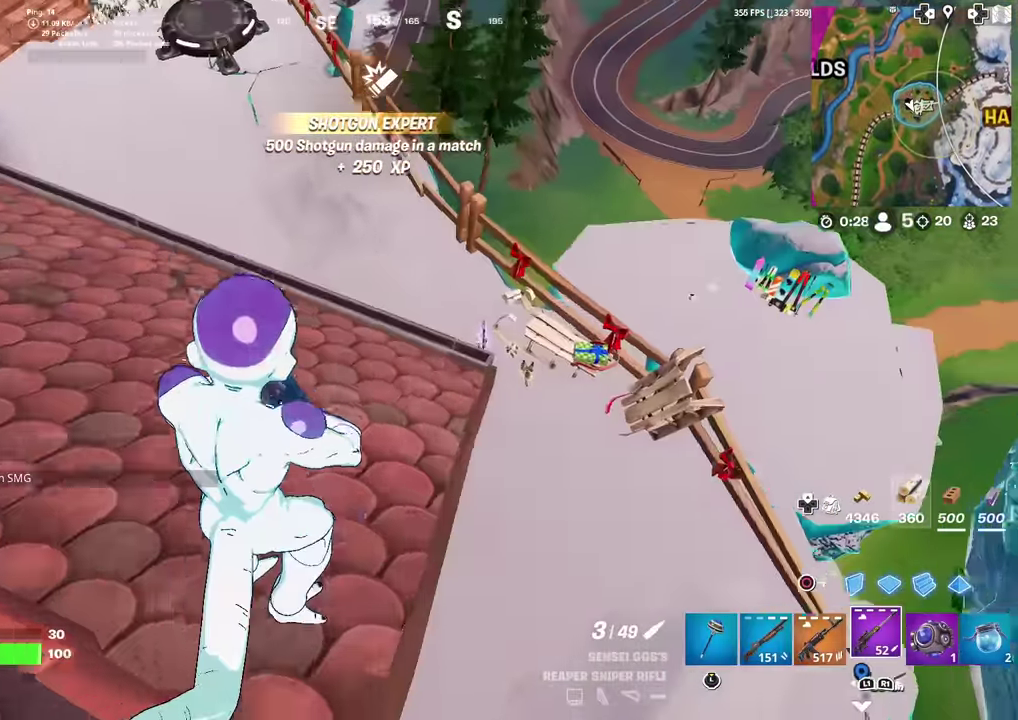
{"dt_ms": 300, "buttons": [], "left_stick": "right", "right_stick": "center", "events": [[150, "left_stick", "right"]]}
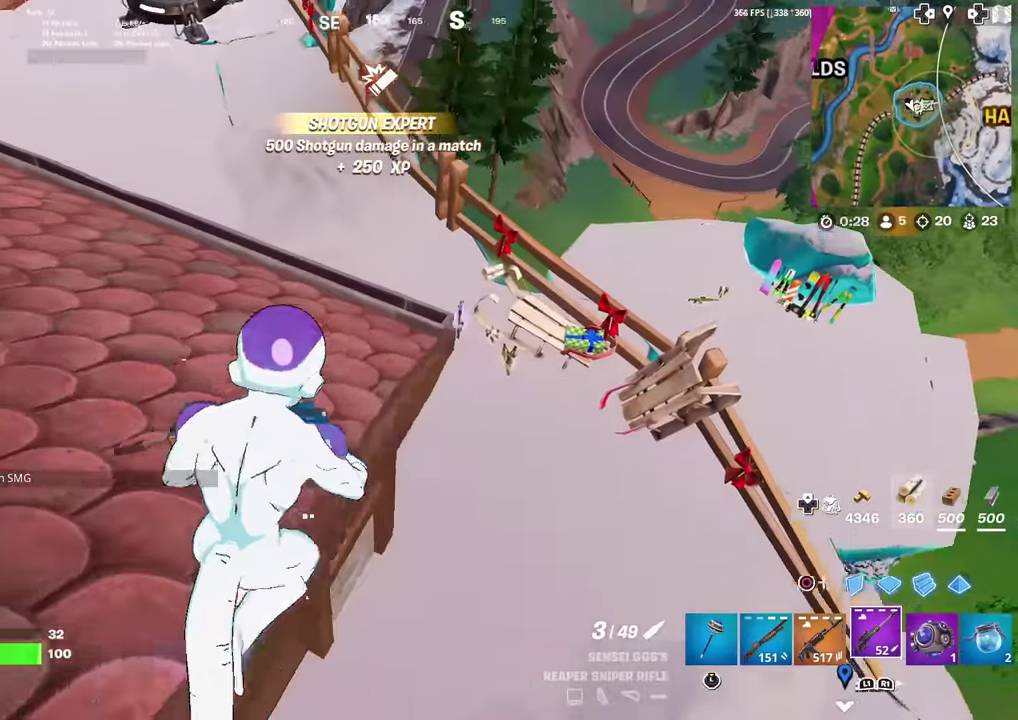
{"dt_ms": 601, "buttons": [], "left_stick": "up-right", "right_stick": "center", "events": [[134, "left_stick", "up-right"], [150, "L1", "down"], [267, "L1", "up"], [401, "right_stick", "up-left"], [551, "right_stick", "center"]]}